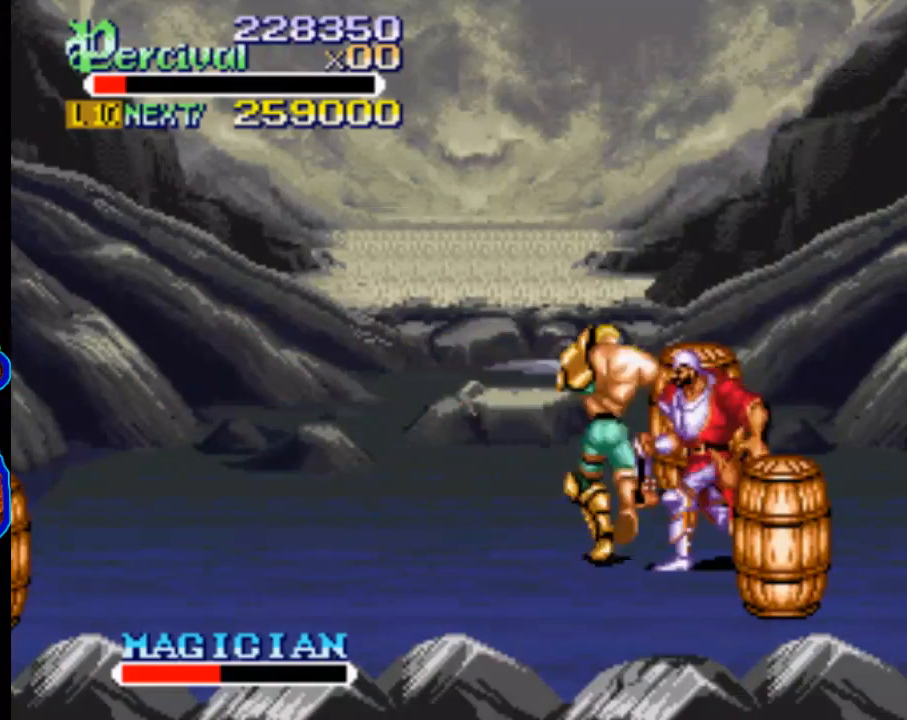
Gameplay with a controller (Xbox layout); each line is a JSON object with the inputs held at the frame after it. "events" lists button and stick changes between this image and that frame as [ms after this image, input, new state], when the widget could be followed in between. Not read: L3 R3 left_stick right_stick.
{"buttons": ["DPAD_RIGHT"], "events": [[133, "DPAD_RIGHT", "up"], [200, "X", "up"], [500, "DPAD_RIGHT", "down"]]}
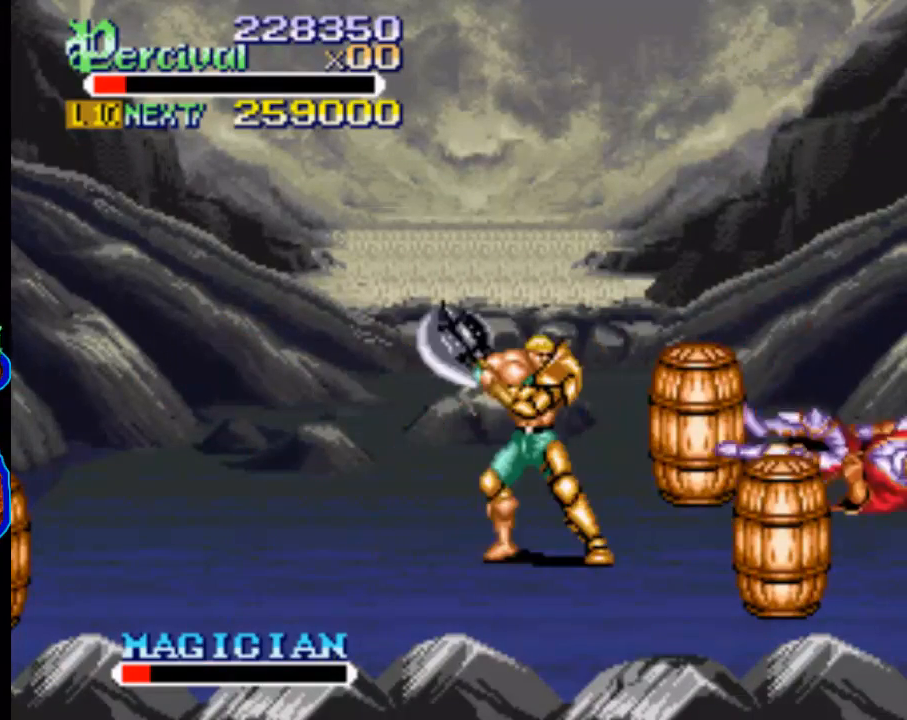
{"buttons": ["X", "DPAD_RIGHT"], "events": [[67, "DPAD_RIGHT", "up"], [133, "DPAD_RIGHT", "down"], [267, "X", "down"]]}
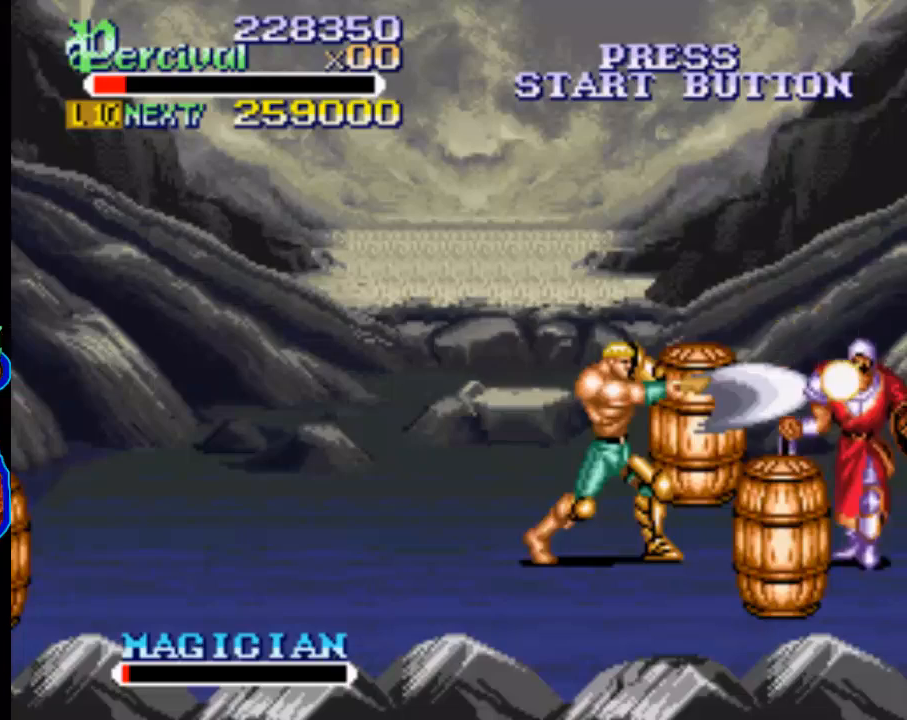
{"buttons": ["DPAD_RIGHT"], "events": [[67, "DPAD_RIGHT", "up"], [133, "X", "up"], [433, "DPAD_RIGHT", "down"]]}
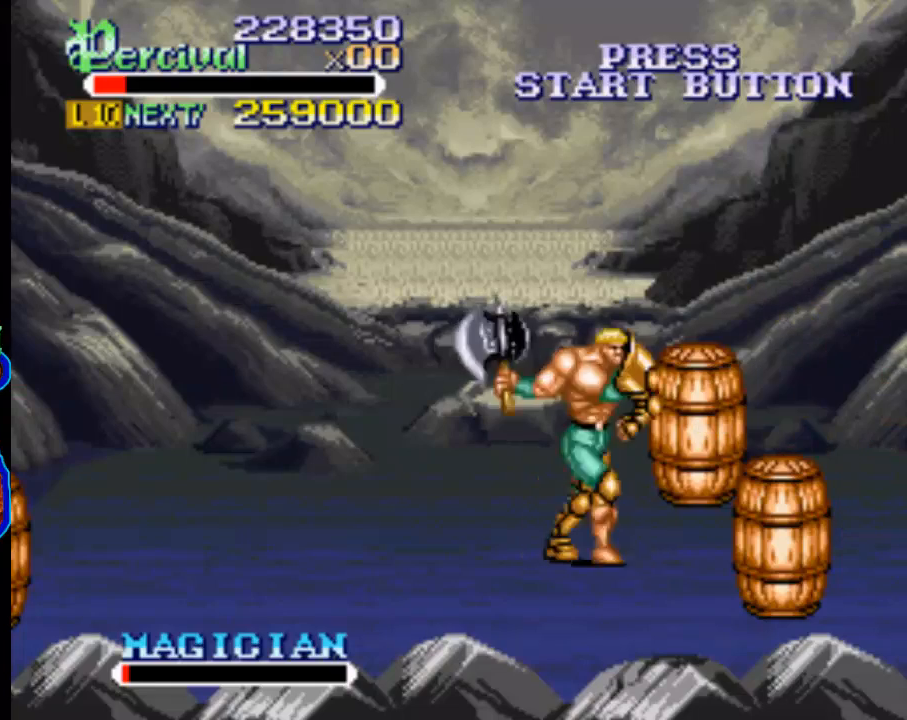
{"buttons": ["X"], "events": [[33, "DPAD_RIGHT", "up"], [100, "DPAD_RIGHT", "down"], [200, "X", "down"], [467, "DPAD_RIGHT", "up"]]}
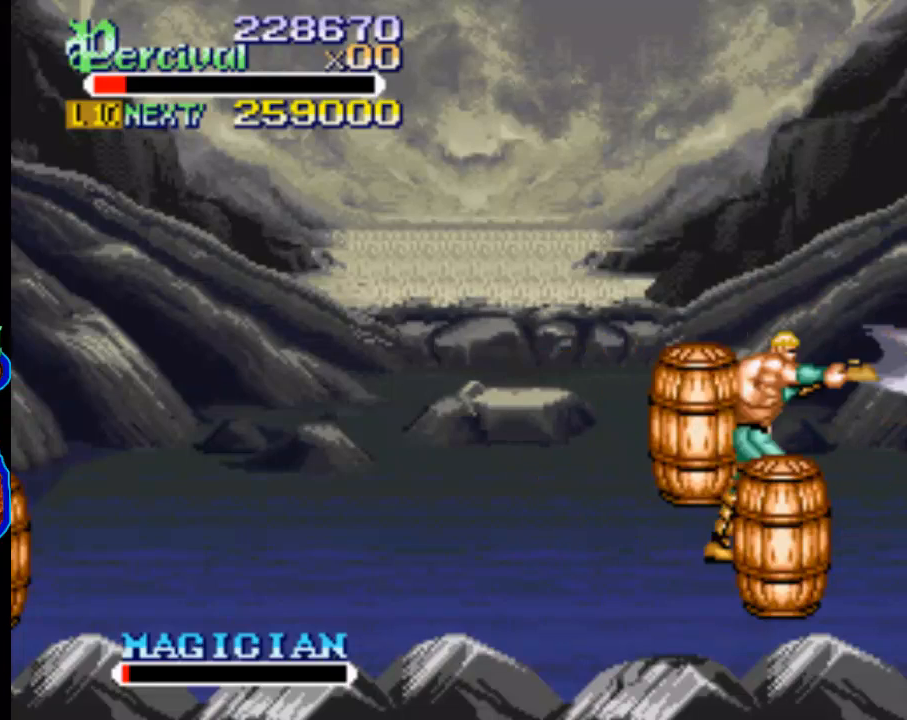
{"buttons": [], "events": [[67, "X", "up"]]}
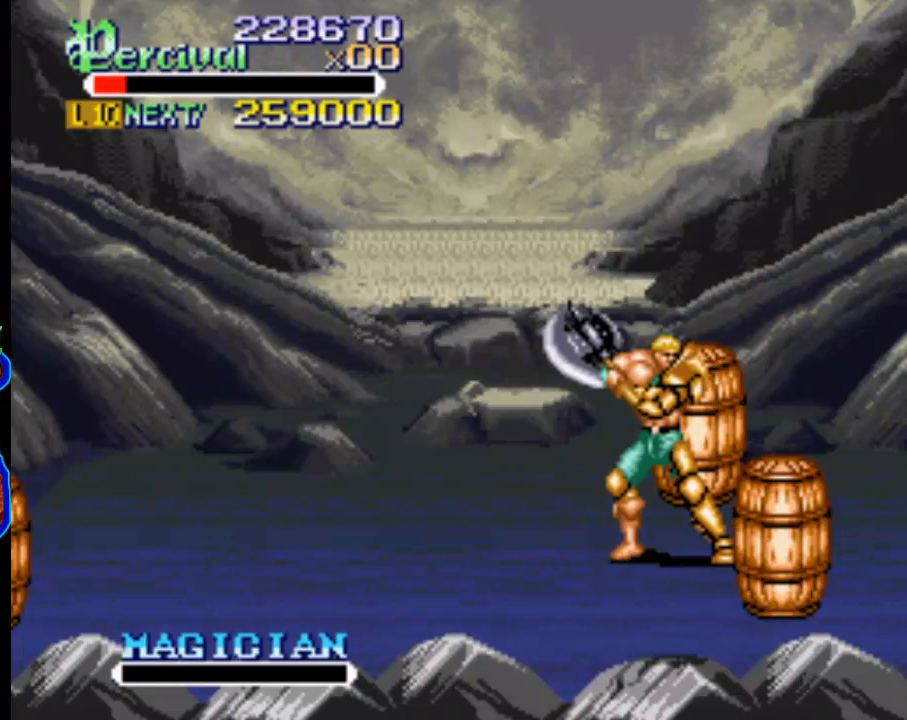
{"buttons": ["DPAD_DOWN", "DPAD_LEFT"], "events": [[333, "DPAD_DOWN", "down"], [500, "DPAD_LEFT", "down"]]}
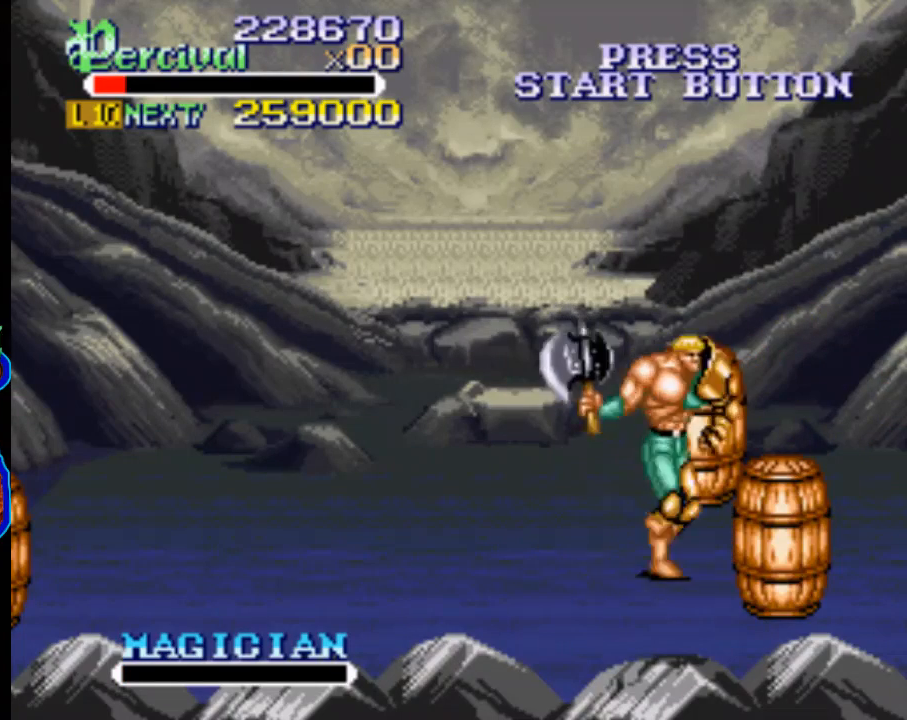
{"buttons": ["X"], "events": [[300, "DPAD_LEFT", "up"], [333, "DPAD_DOWN", "up"], [333, "DPAD_RIGHT", "down"], [467, "DPAD_RIGHT", "up"], [500, "X", "down"]]}
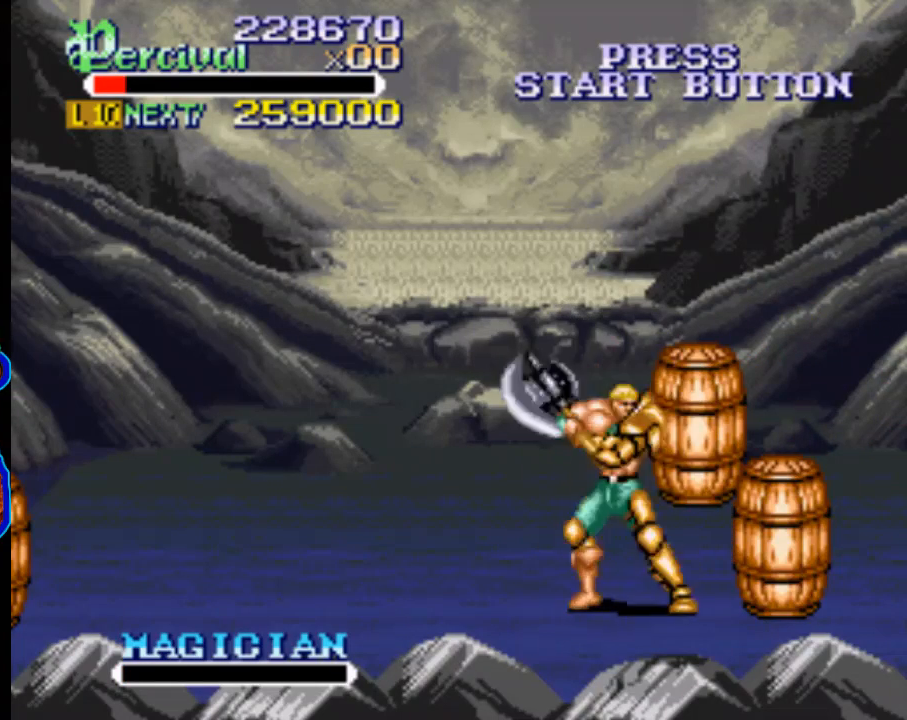
{"buttons": ["DPAD_DOWN", "DPAD_LEFT"], "events": [[133, "X", "up"], [333, "DPAD_LEFT", "down"], [500, "DPAD_DOWN", "down"]]}
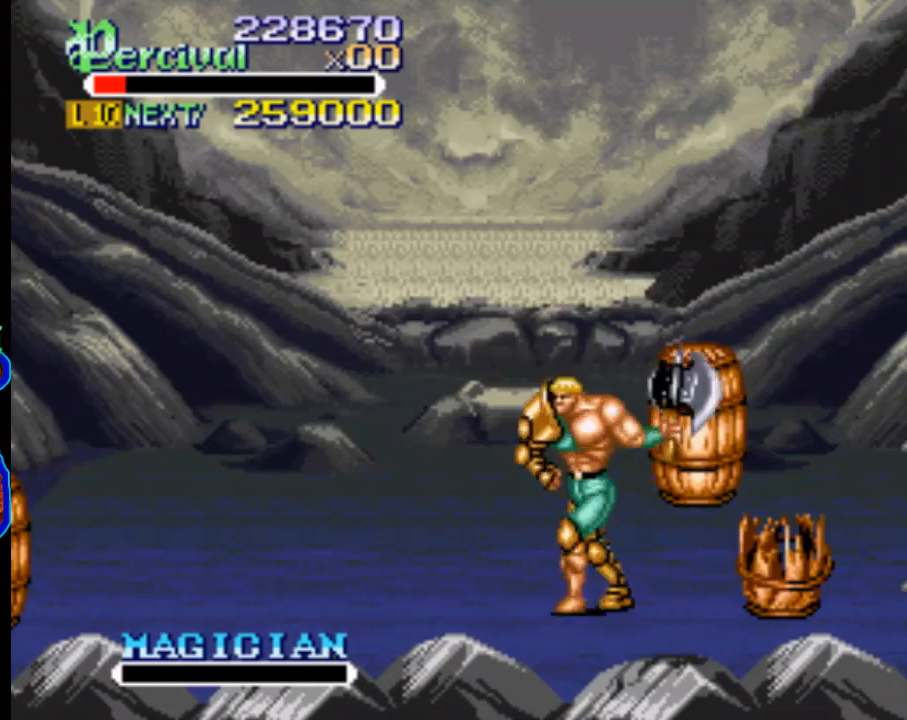
{"buttons": ["DPAD_DOWN", "DPAD_RIGHT"], "events": [[67, "DPAD_LEFT", "up"], [100, "DPAD_RIGHT", "down"]]}
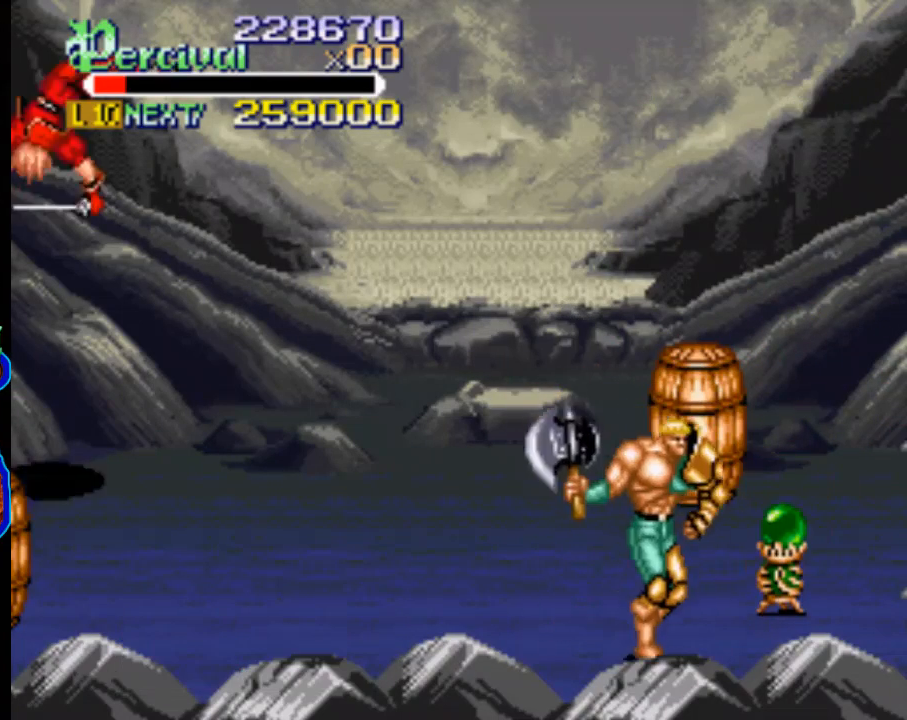
{"buttons": ["DPAD_UP", "DPAD_RIGHT"], "events": [[200, "DPAD_DOWN", "up"], [433, "DPAD_UP", "down"]]}
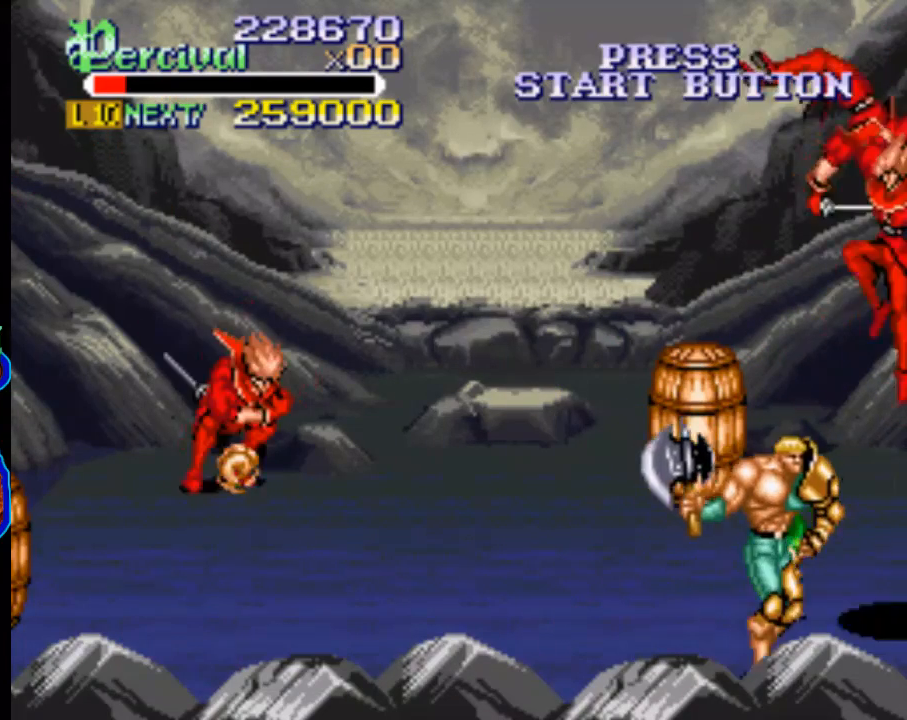
{"buttons": ["DPAD_UP", "DPAD_LEFT"], "events": [[200, "DPAD_RIGHT", "up"], [267, "DPAD_LEFT", "down"]]}
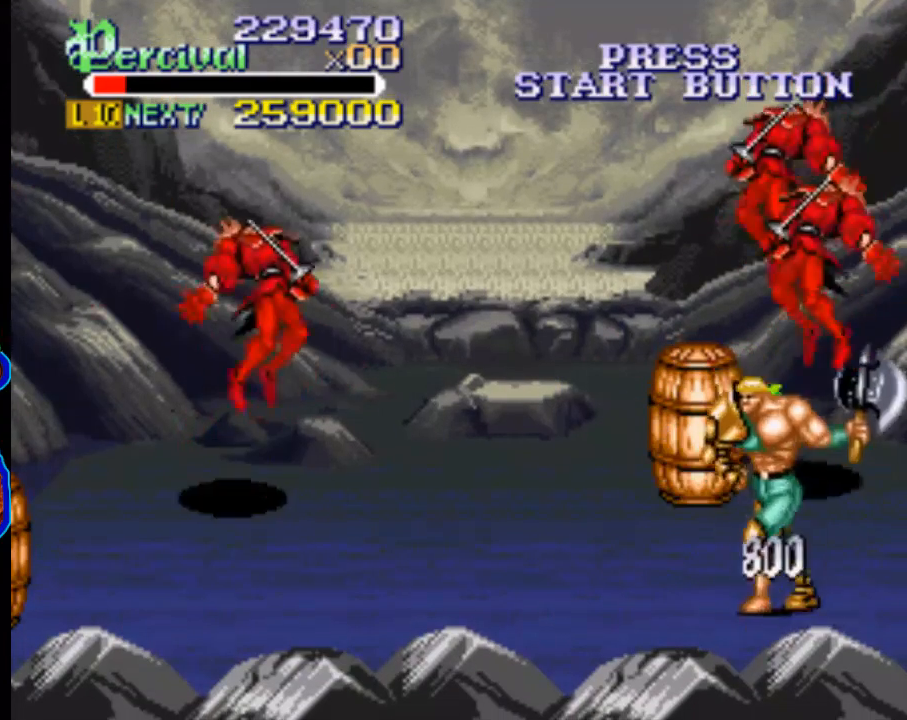
{"buttons": ["DPAD_UP"], "events": [[200, "DPAD_LEFT", "up"]]}
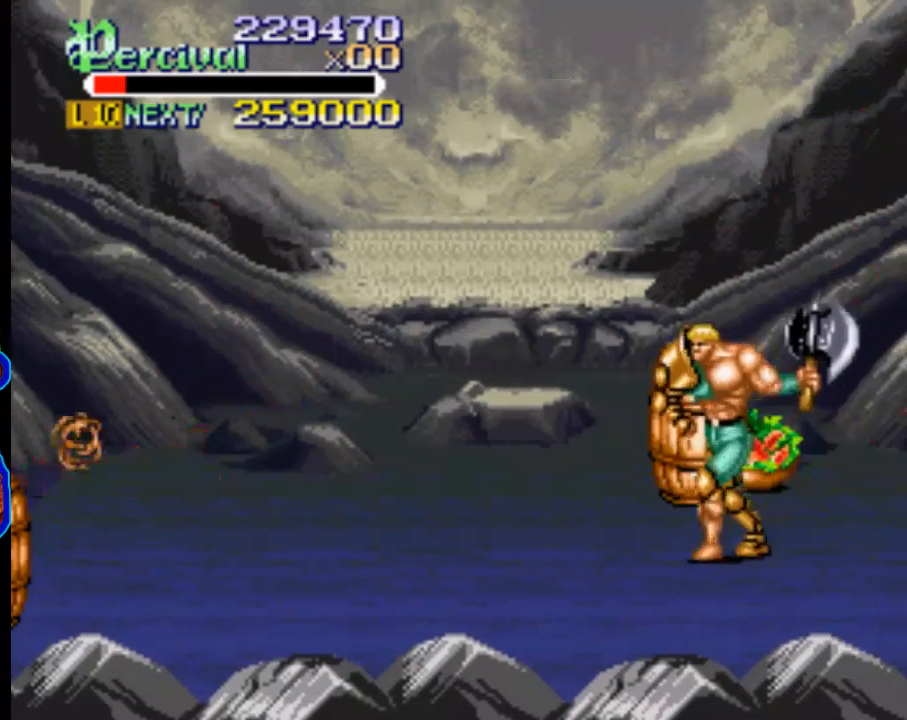
{"buttons": ["DPAD_DOWN", "DPAD_LEFT"], "events": [[333, "DPAD_LEFT", "down"], [400, "DPAD_UP", "up"], [500, "DPAD_DOWN", "down"]]}
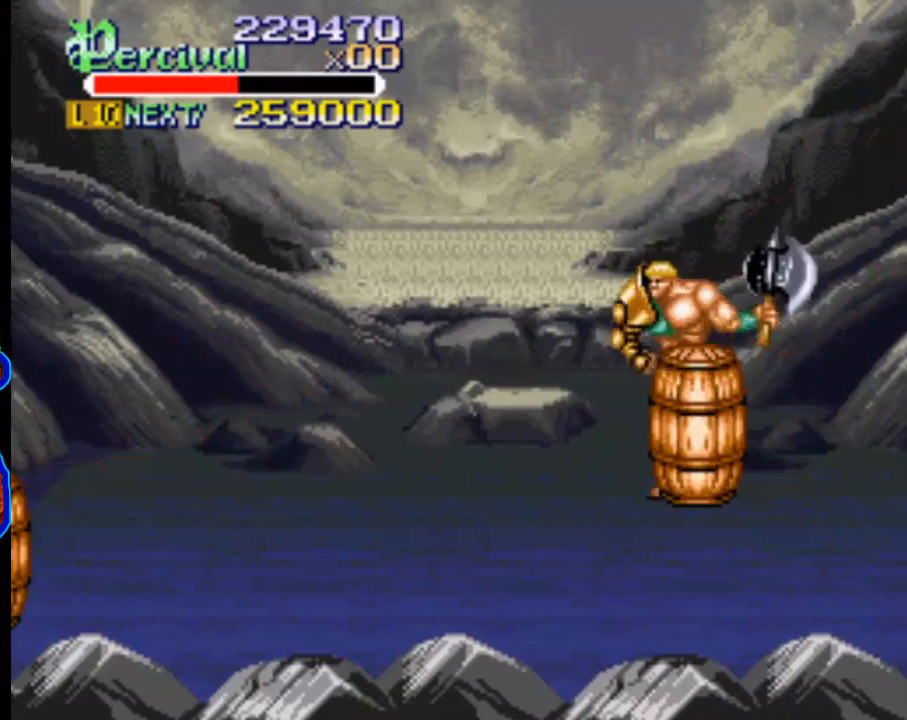
{"buttons": ["DPAD_DOWN", "DPAD_LEFT"], "events": []}
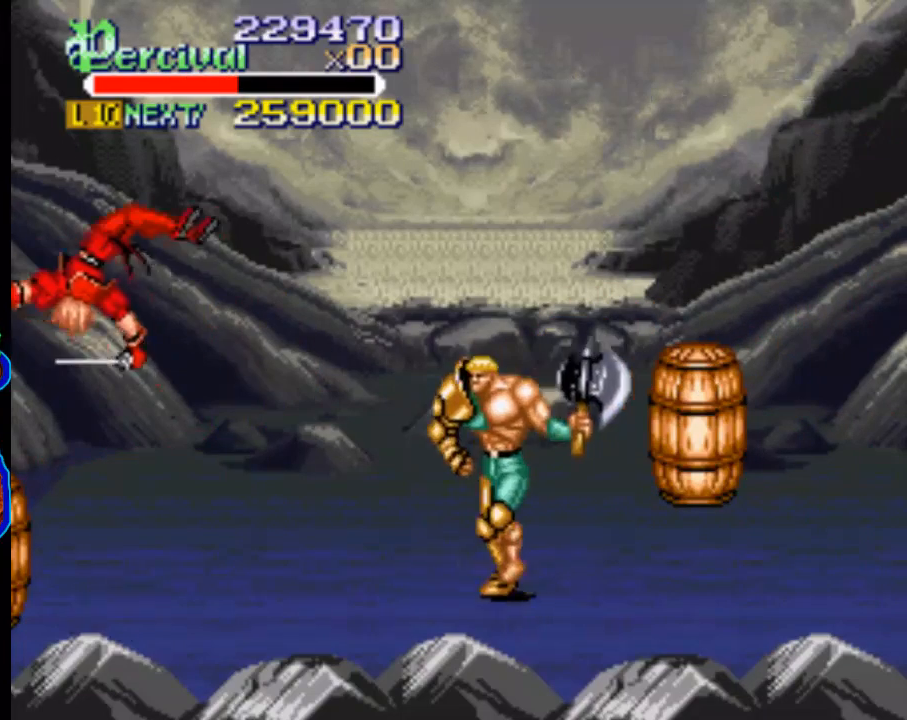
{"buttons": [], "events": [[167, "DPAD_LEFT", "up"], [167, "DPAD_RIGHT", "down"], [233, "B", "down"], [400, "DPAD_DOWN", "up"], [433, "DPAD_RIGHT", "up"], [500, "B", "up"]]}
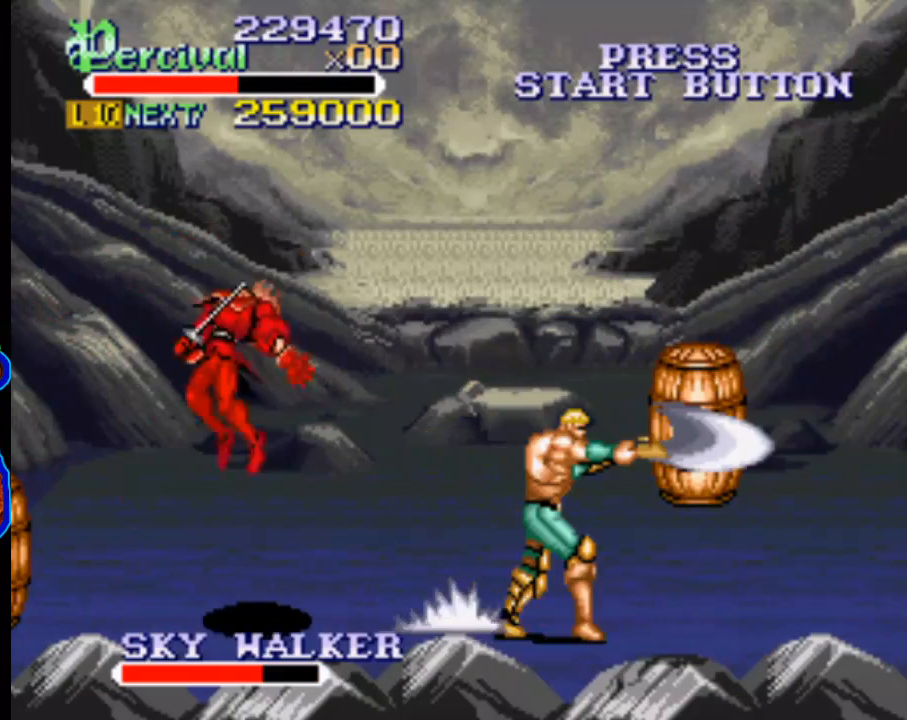
{"buttons": ["DPAD_LEFT"], "events": [[200, "DPAD_LEFT", "down"]]}
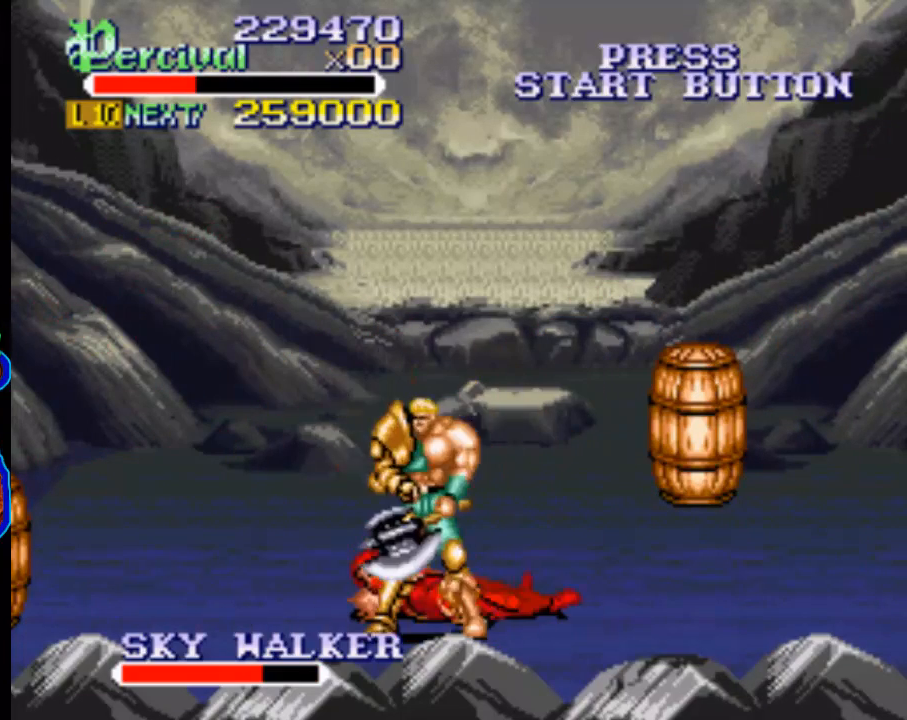
{"buttons": [], "events": [[300, "DPAD_UP", "down"], [367, "DPAD_LEFT", "up"], [367, "DPAD_RIGHT", "down"], [400, "DPAD_UP", "up"], [500, "DPAD_RIGHT", "up"]]}
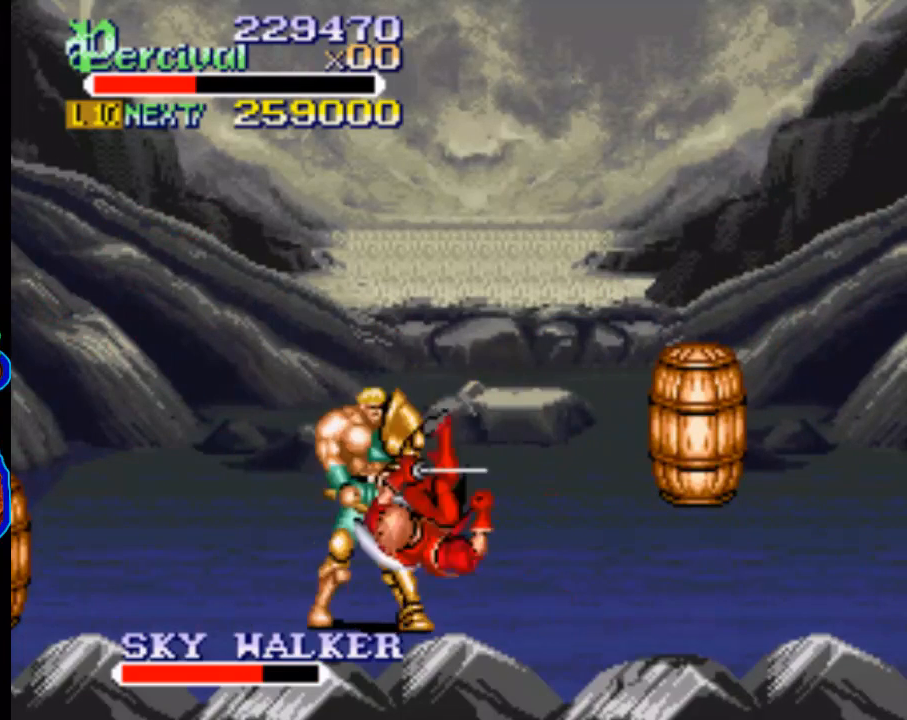
{"buttons": ["X", "DPAD_RIGHT"], "events": [[167, "X", "down"], [267, "DPAD_RIGHT", "down"]]}
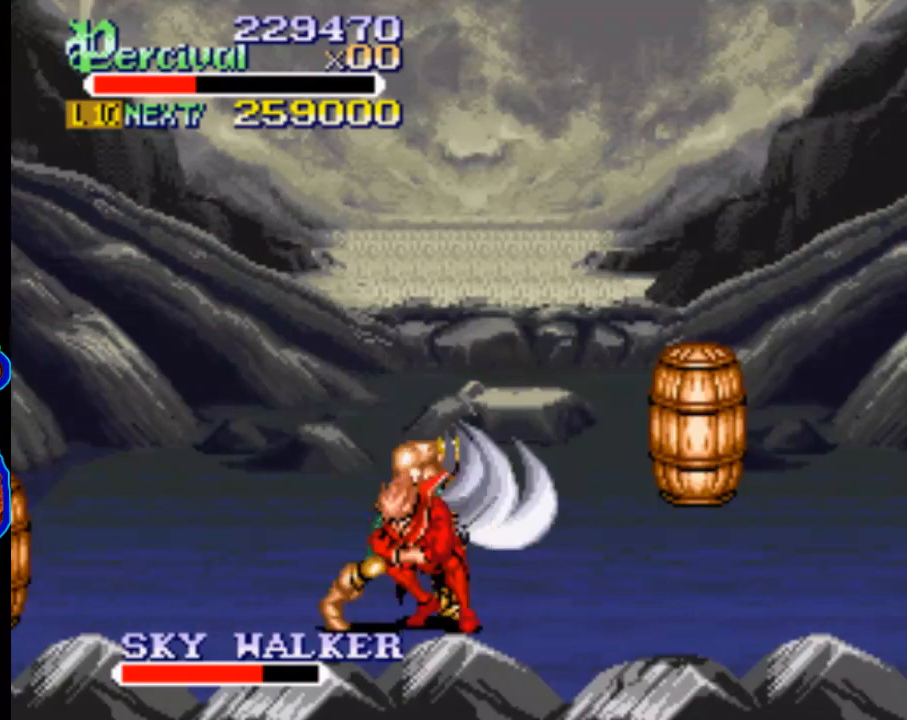
{"buttons": ["DPAD_RIGHT"], "events": [[167, "X", "up"], [233, "DPAD_RIGHT", "up"], [467, "DPAD_RIGHT", "down"]]}
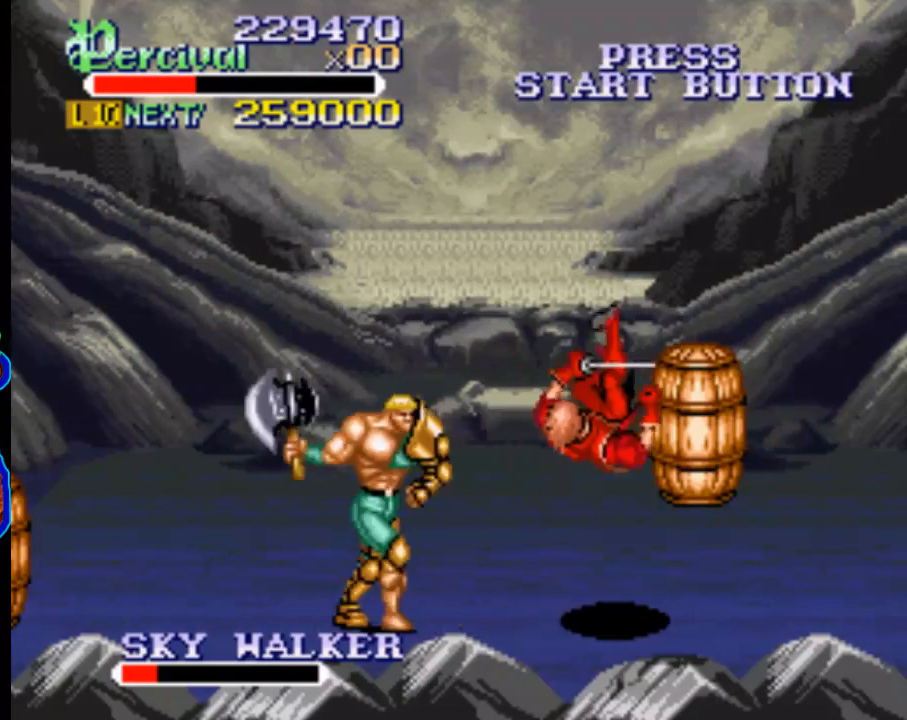
{"buttons": [], "events": [[67, "DPAD_RIGHT", "up"], [167, "DPAD_RIGHT", "down"], [433, "DPAD_RIGHT", "up"]]}
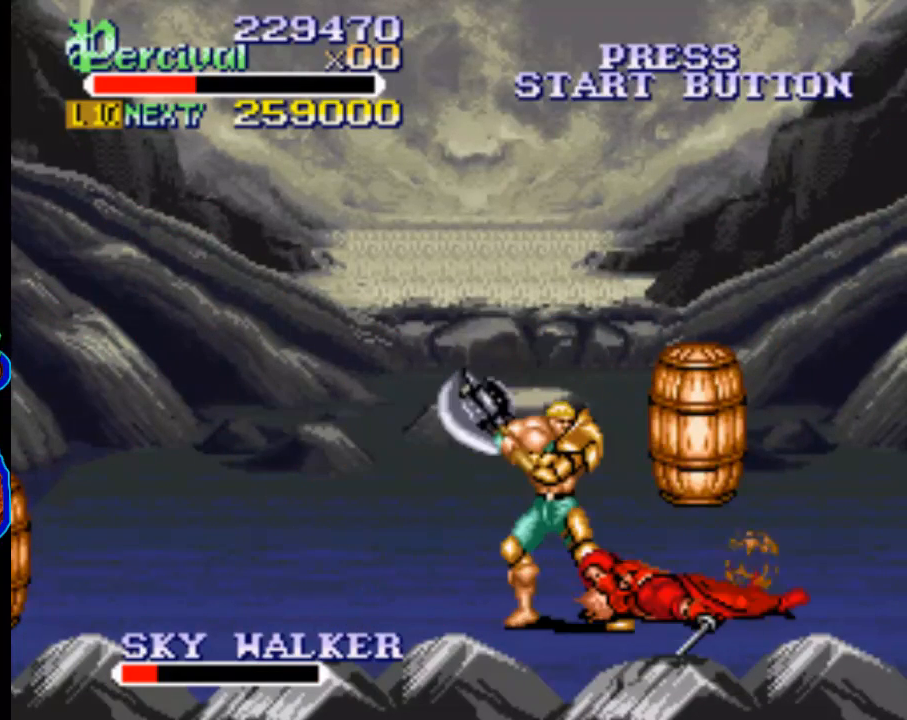
{"buttons": ["X", "DPAD_RIGHT"], "events": [[133, "X", "down"], [233, "DPAD_RIGHT", "down"]]}
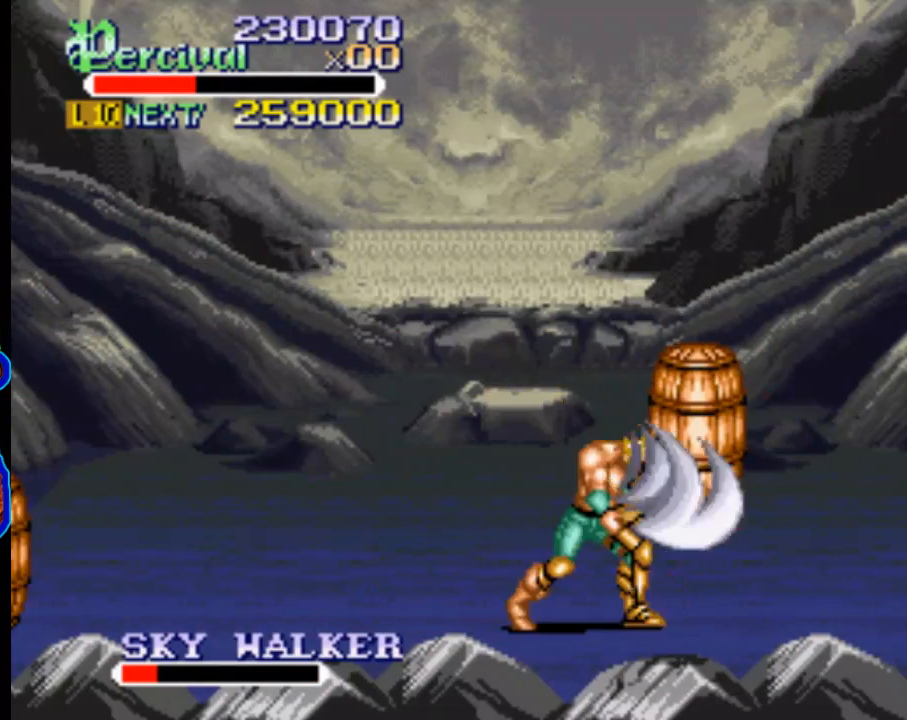
{"buttons": ["DPAD_RIGHT"], "events": [[133, "X", "up"], [233, "DPAD_RIGHT", "up"], [400, "DPAD_RIGHT", "down"]]}
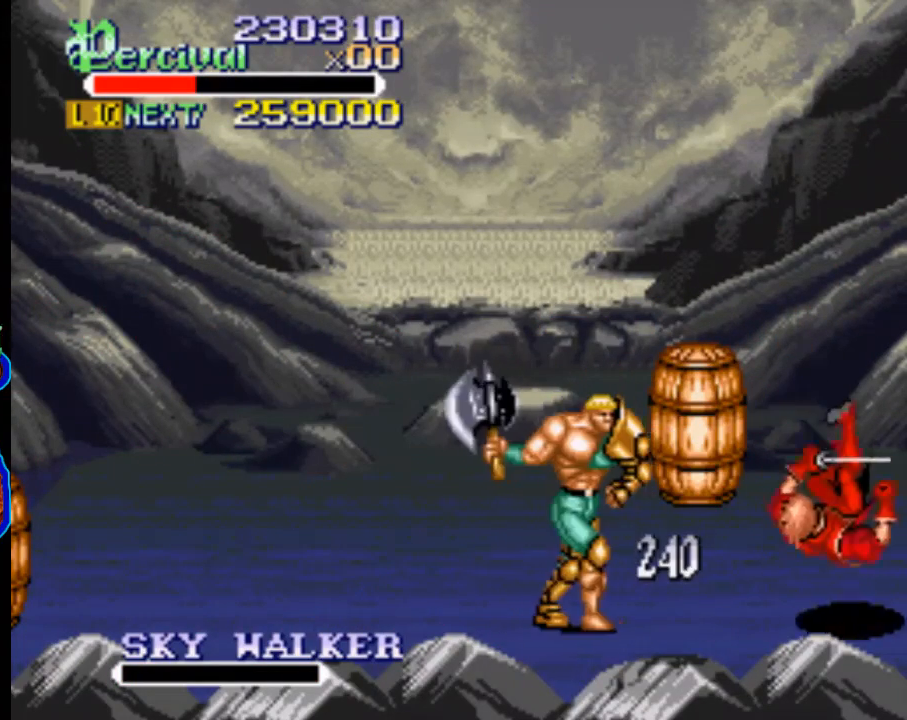
{"buttons": [], "events": [[67, "DPAD_UP", "down"], [100, "DPAD_RIGHT", "up"], [300, "DPAD_UP", "up"]]}
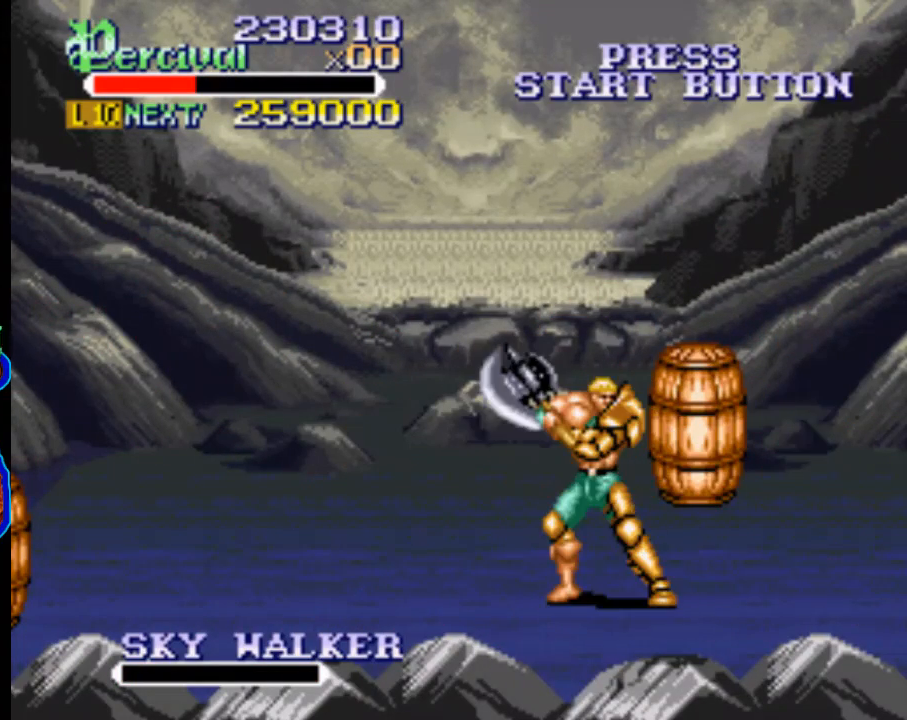
{"buttons": ["DPAD_UP", "DPAD_RIGHT"], "events": [[100, "DPAD_RIGHT", "down"], [233, "DPAD_UP", "down"]]}
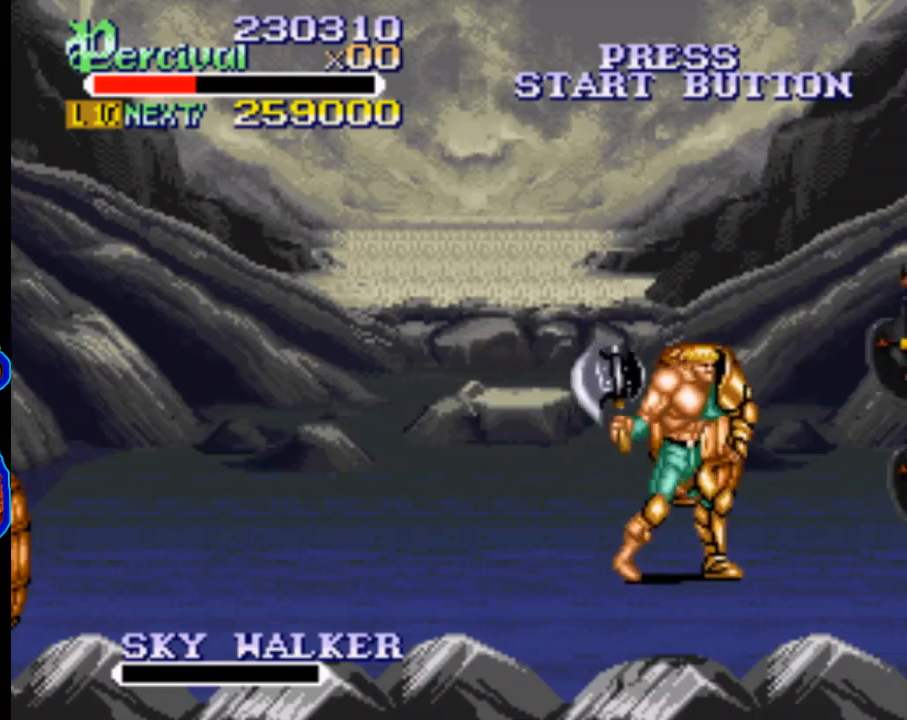
{"buttons": ["X", "DPAD_RIGHT"], "events": [[367, "DPAD_RIGHT", "up"], [400, "DPAD_UP", "up"], [467, "X", "down"], [500, "DPAD_RIGHT", "down"]]}
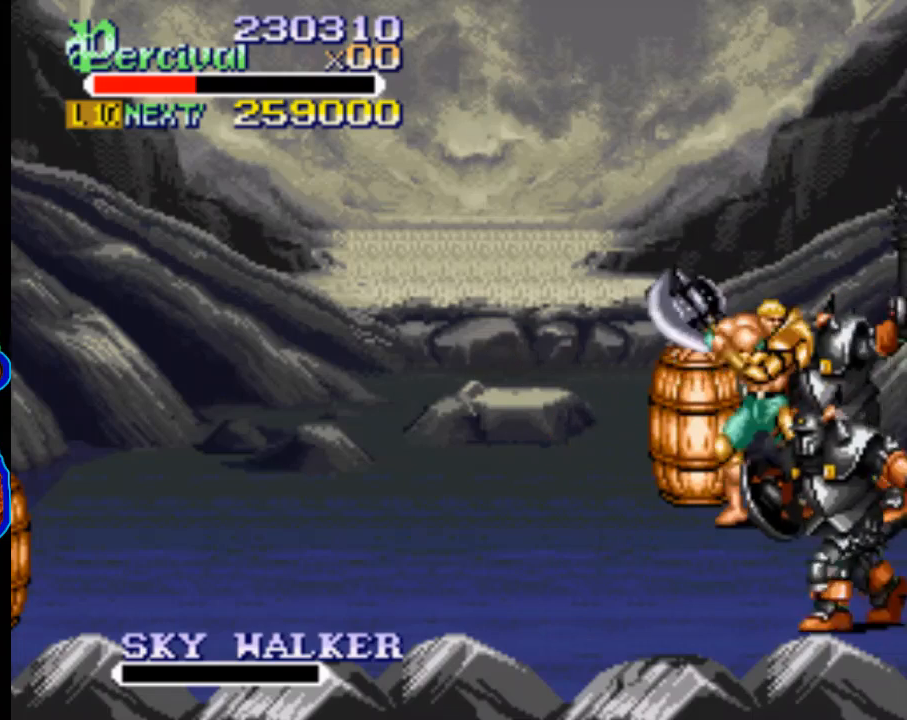
{"buttons": [], "events": [[433, "DPAD_RIGHT", "up"], [500, "X", "up"]]}
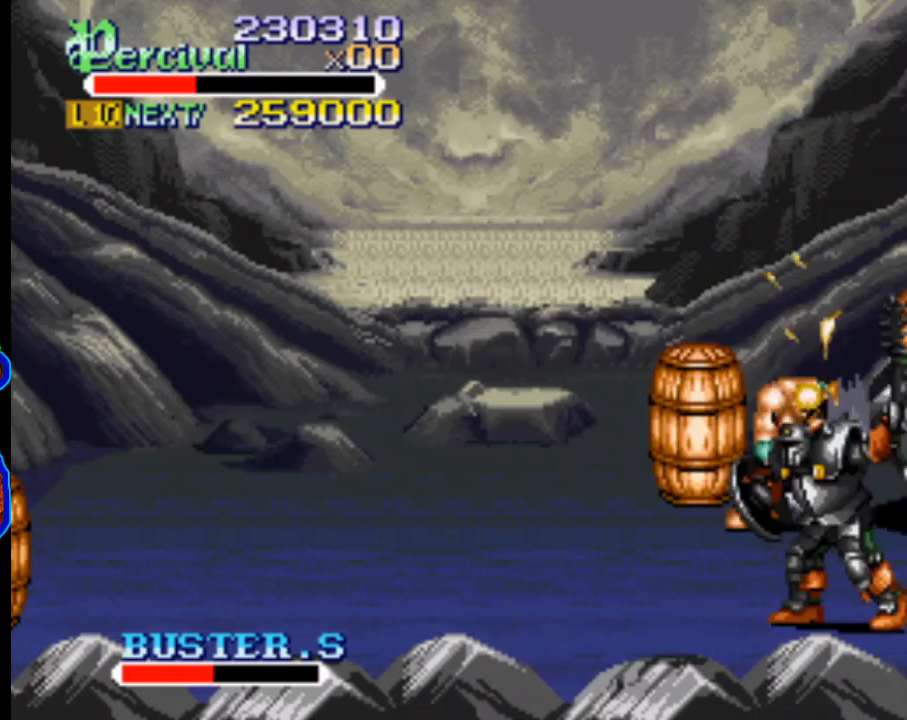
{"buttons": ["DPAD_DOWN", "DPAD_RIGHT"], "events": [[267, "DPAD_RIGHT", "down"], [333, "DPAD_DOWN", "down"]]}
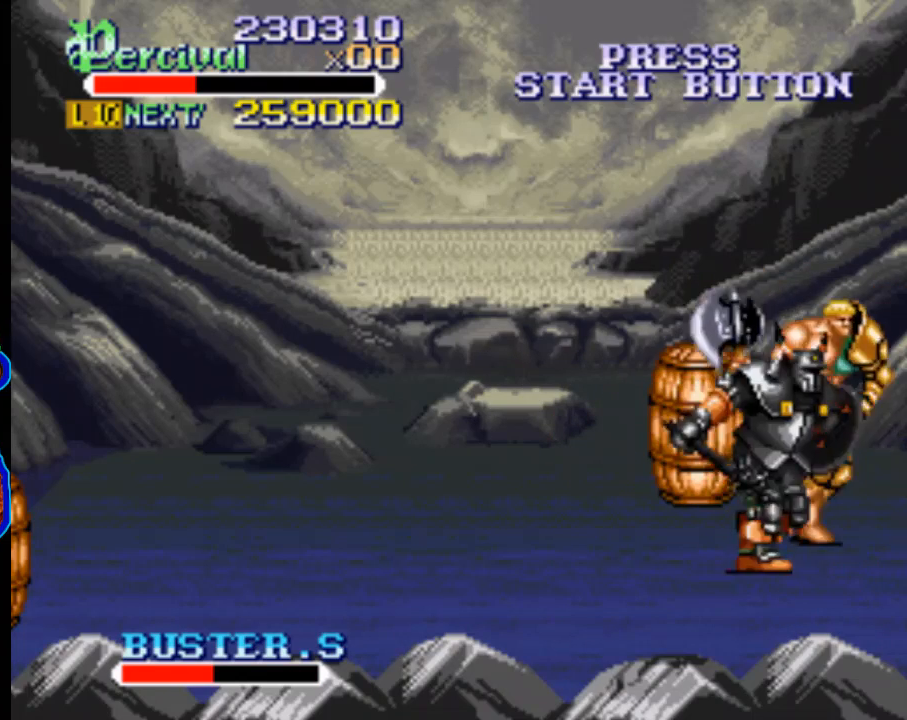
{"buttons": ["B", "DPAD_LEFT"], "events": [[33, "DPAD_DOWN", "up"], [133, "DPAD_LEFT", "down"], [133, "DPAD_RIGHT", "up"], [200, "DPAD_DOWN", "down"], [267, "B", "down"], [467, "DPAD_DOWN", "up"]]}
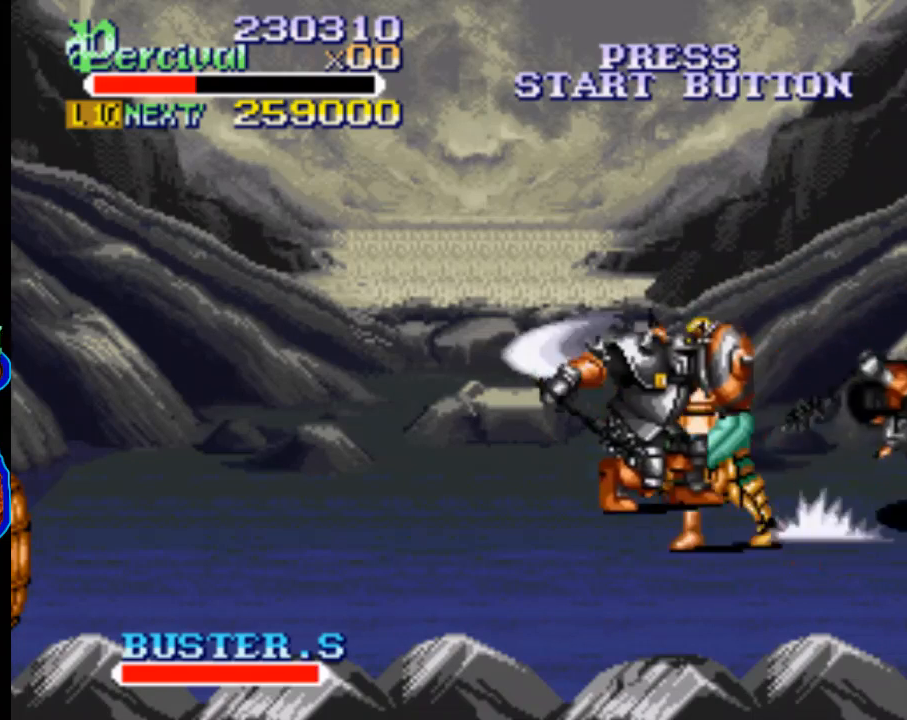
{"buttons": ["DPAD_RIGHT"], "events": [[33, "DPAD_LEFT", "up"], [100, "B", "up"], [433, "DPAD_RIGHT", "down"]]}
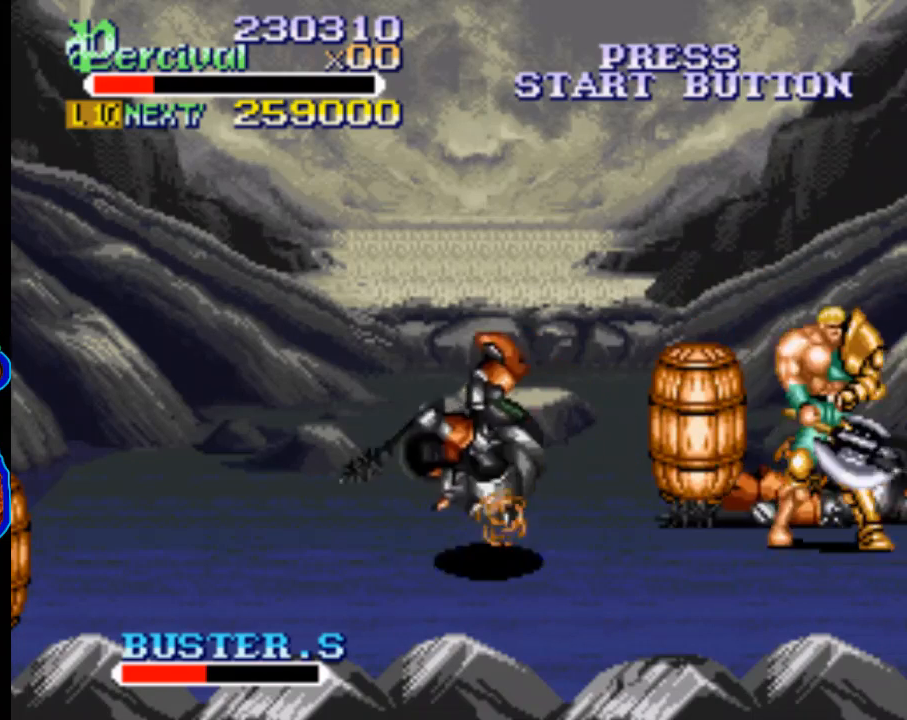
{"buttons": ["X", "DPAD_LEFT"], "events": [[67, "DPAD_UP", "down"], [233, "DPAD_LEFT", "down"], [233, "DPAD_RIGHT", "up"], [333, "DPAD_UP", "up"], [367, "DPAD_LEFT", "up"], [400, "X", "down"], [500, "DPAD_LEFT", "down"]]}